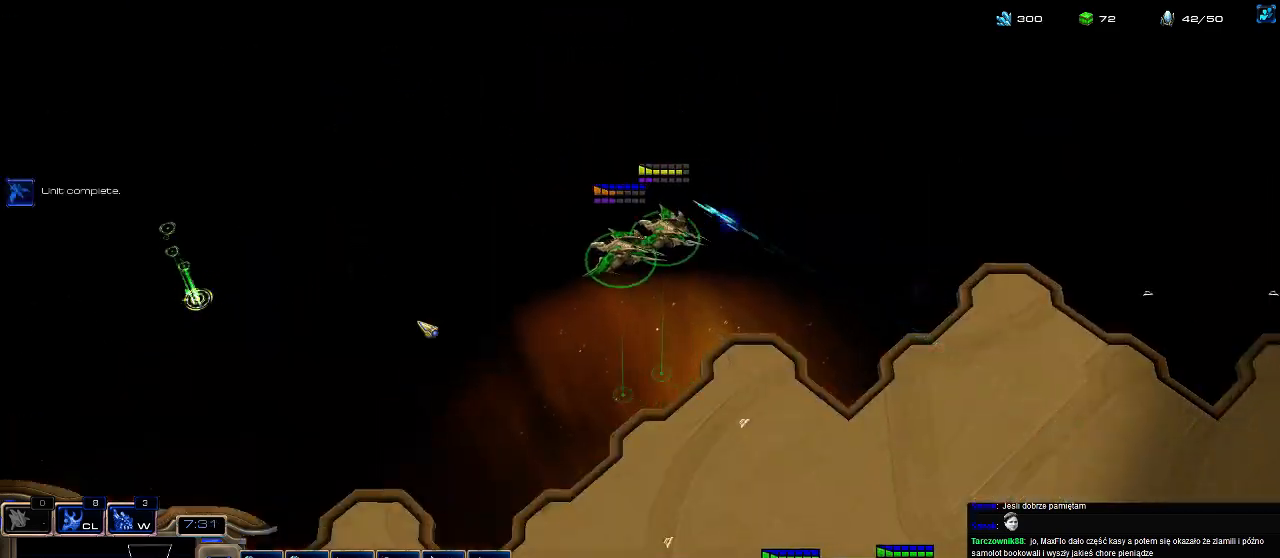
Gameplay with keyboard; each line is a JSON object with the keys held at the frame after it. "events" lists presses ("down") and releases ("up") of ".", "0", "1", "2", "3", "4", "5", "6", "7", "8", "9", "a", "alt_l", "alt_r", "b", "c", "caps_lock", "comma", "ctrl", "d", "e", "escape", "f", "f1", "f2", "f3", "f4", "f5", "f6", "f7", "f8", "g", "h", "i", "j", "k", "l", "m", "n", "o", "q", "r", "s", "shift", "space", "super", "t", "tab", "tilde", "u", "v", "w", "x", "y" and "z" between this image and that frame as [ms after this image, input, new state], when the widget could be followed in between. No other keys are recorded. Mouse input is not recorded.
{"keys": [], "events": [[33, "6", "down"], [100, "6", "up"]]}
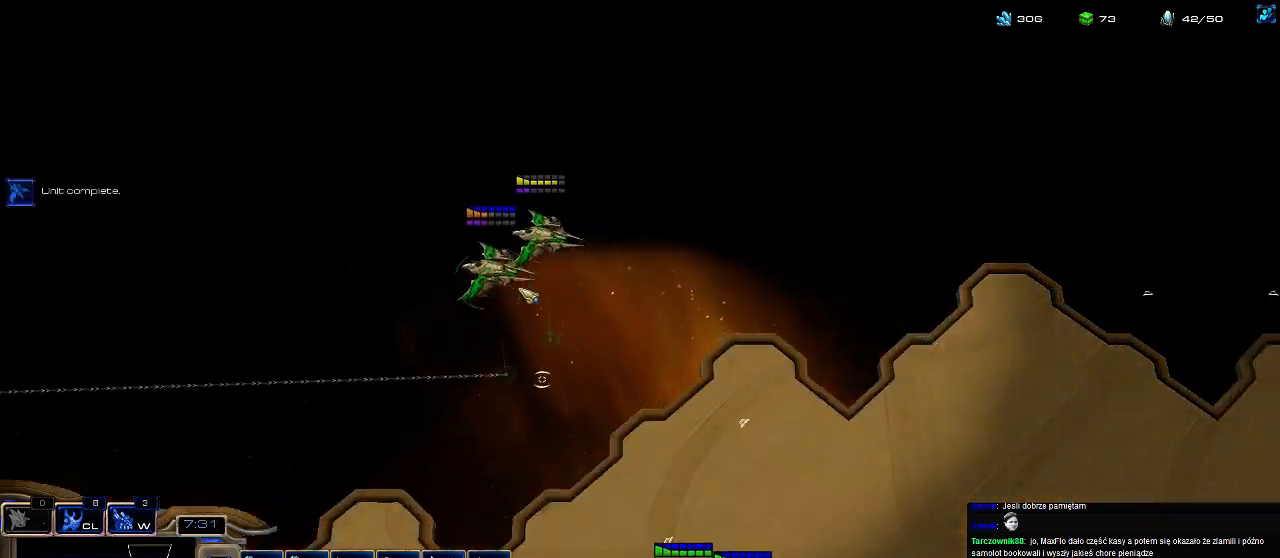
{"keys": ["3"], "events": [[67, "shift", "down"], [300, "shift", "up"], [467, "3", "down"]]}
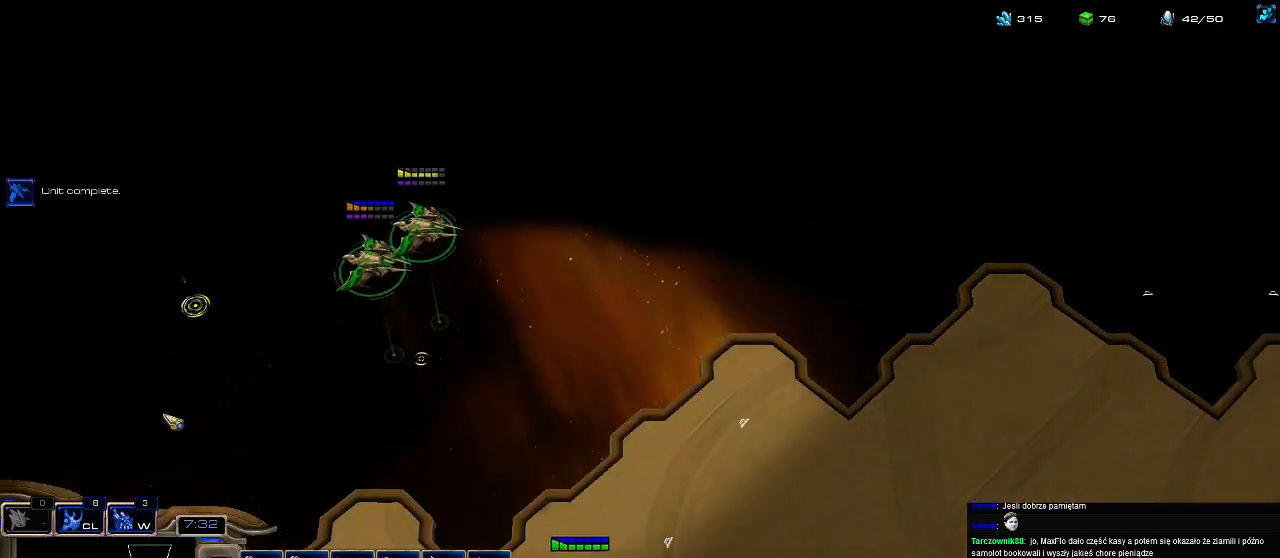
{"keys": [], "events": [[67, "3", "up"]]}
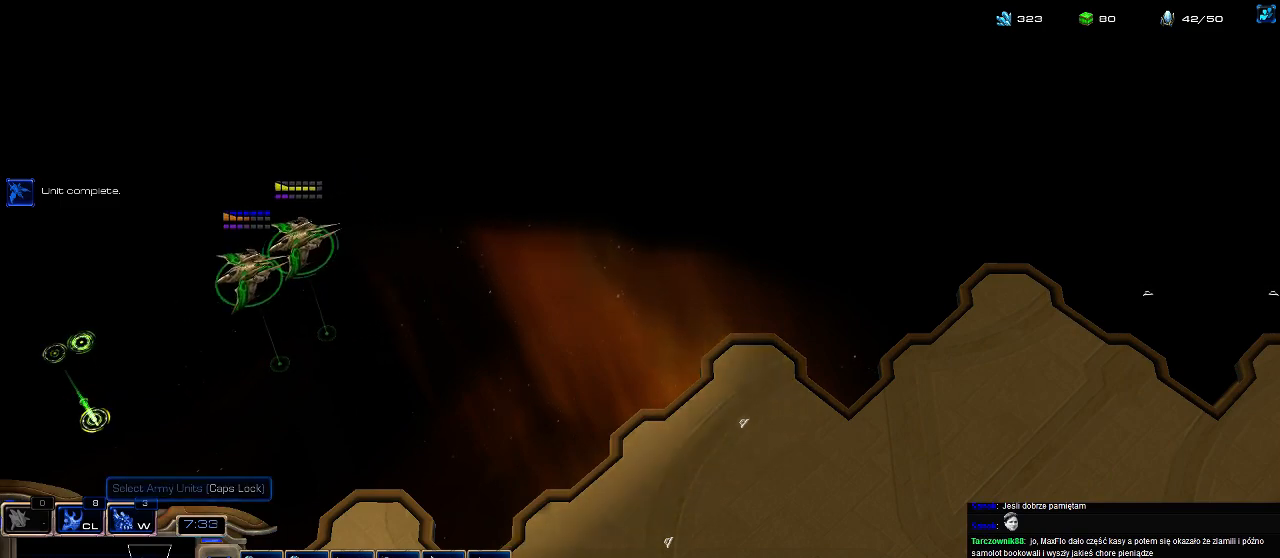
{"keys": [], "events": []}
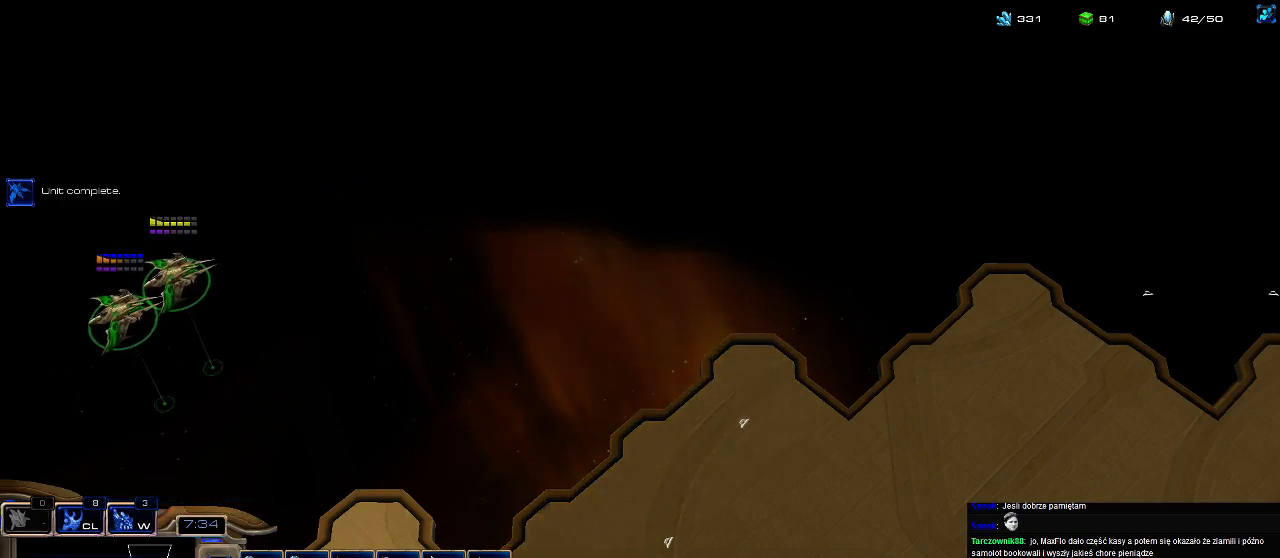
{"keys": ["shift"], "events": [[500, "shift", "down"]]}
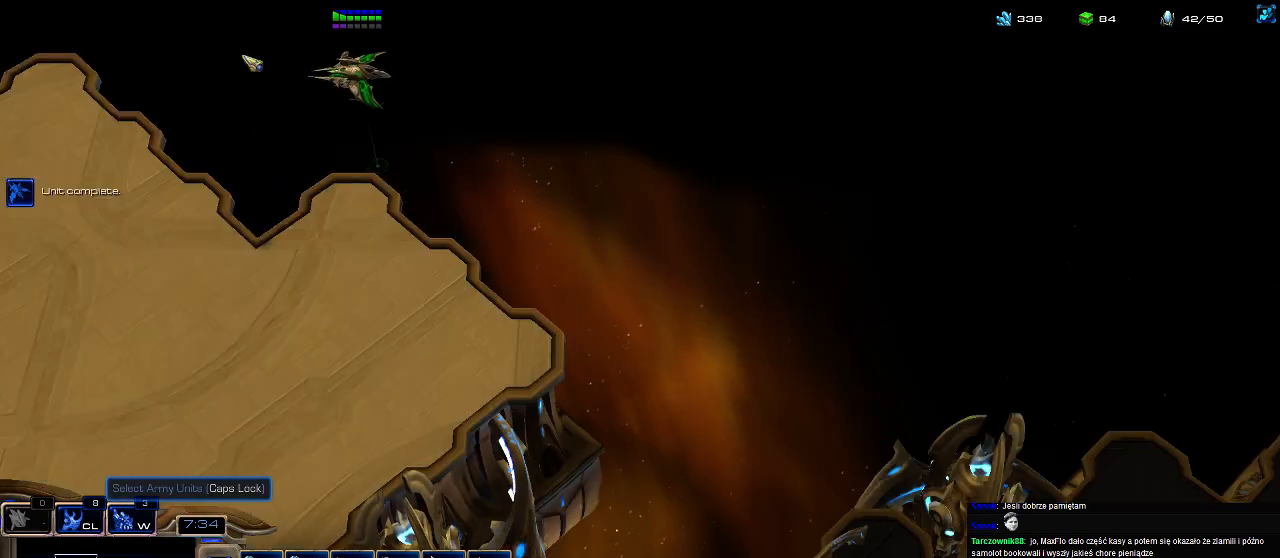
{"keys": ["ctrl"], "events": [[233, "shift", "up"], [300, "ctrl", "down"], [400, "3", "down"], [467, "3", "up"]]}
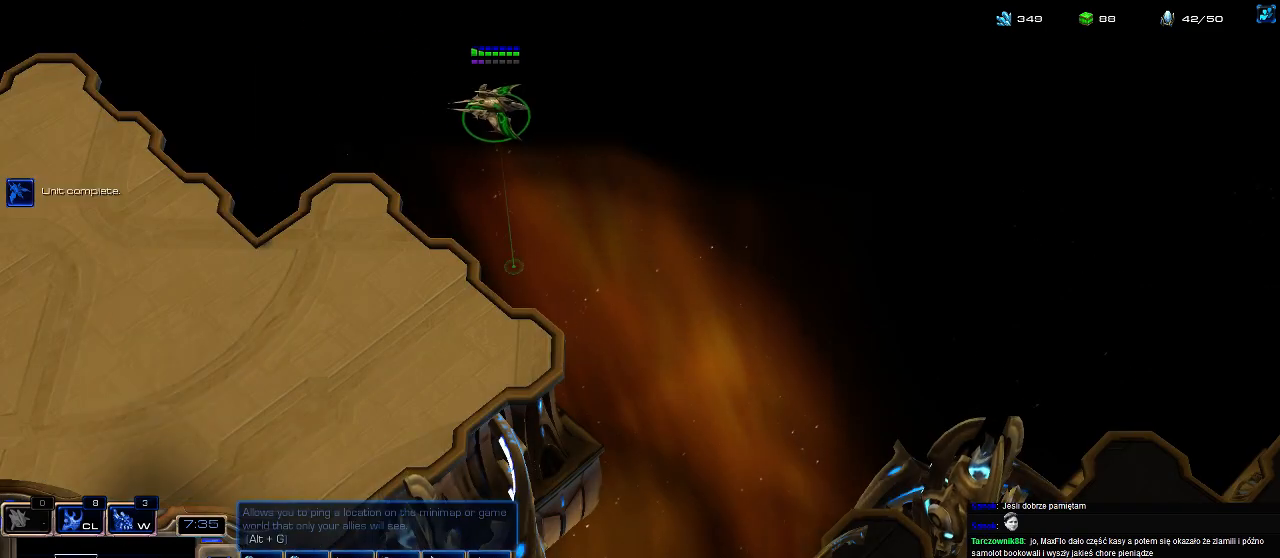
{"keys": ["shift"], "events": [[33, "3", "down"], [100, "ctrl", "up"], [133, "3", "up"], [400, "shift", "down"]]}
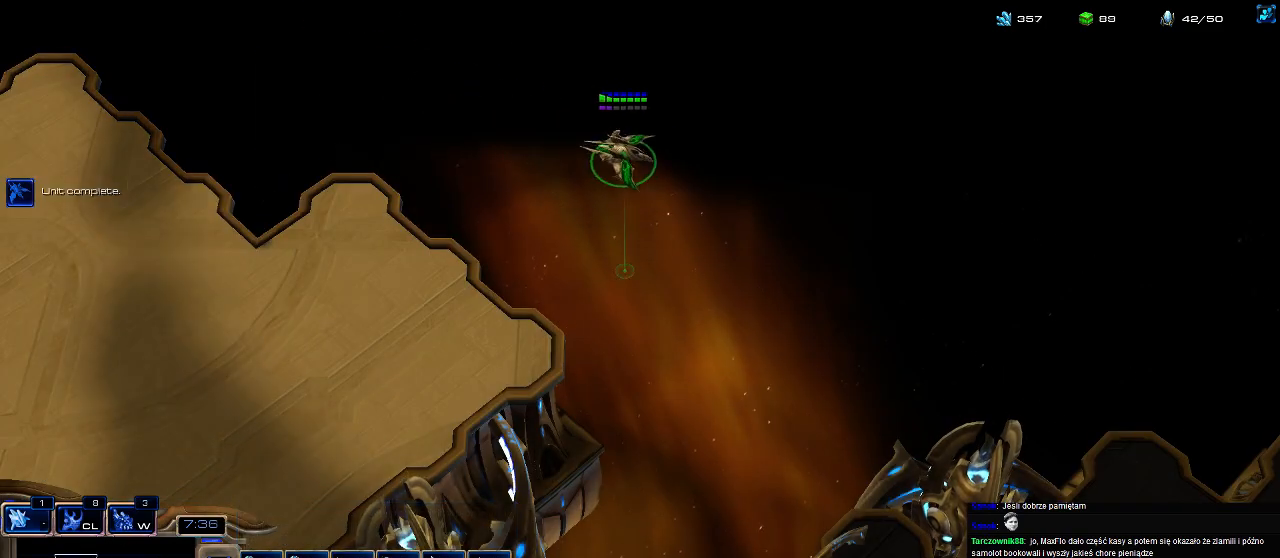
{"keys": ["ctrl"], "events": [[100, "shift", "up"], [200, "1", "down"], [233, "1", "up"], [333, "1", "down"], [433, "1", "up"], [500, "ctrl", "down"]]}
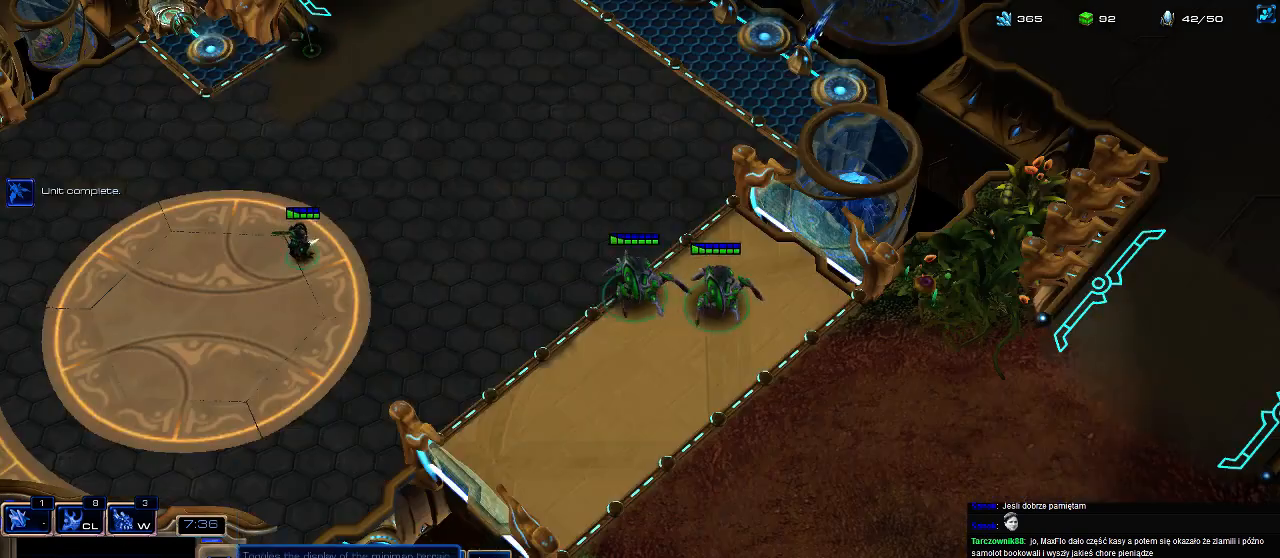
{"keys": ["a"], "events": [[67, "1", "down"], [133, "ctrl", "up"], [167, "1", "up"], [500, "a", "down"]]}
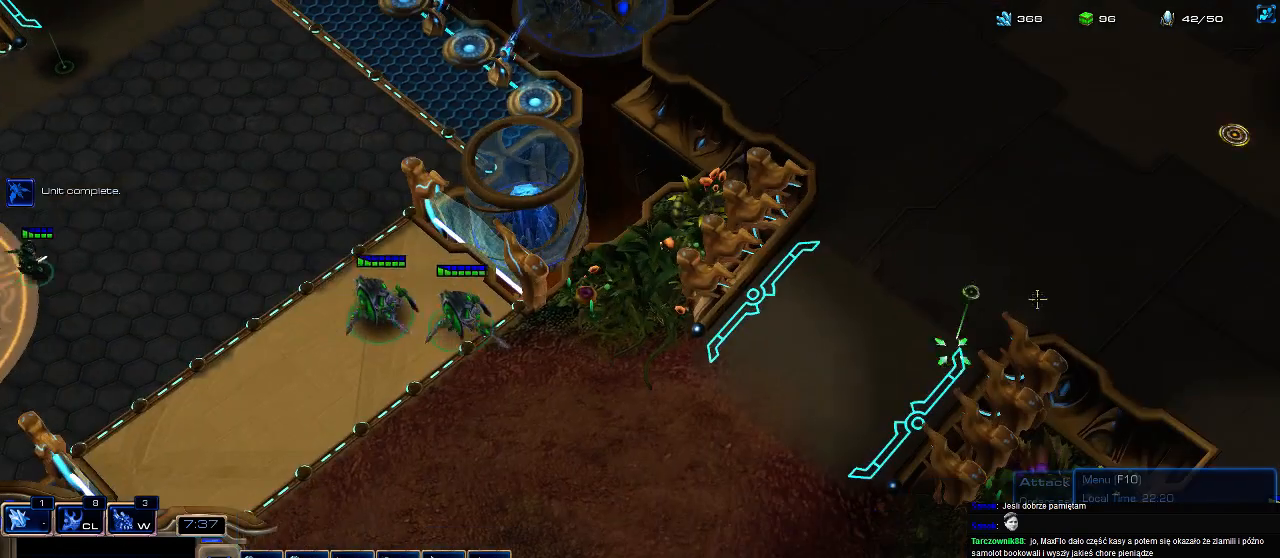
{"keys": ["s"], "events": [[100, "a", "up"], [200, "w", "down"], [300, "w", "up"], [433, "s", "down"]]}
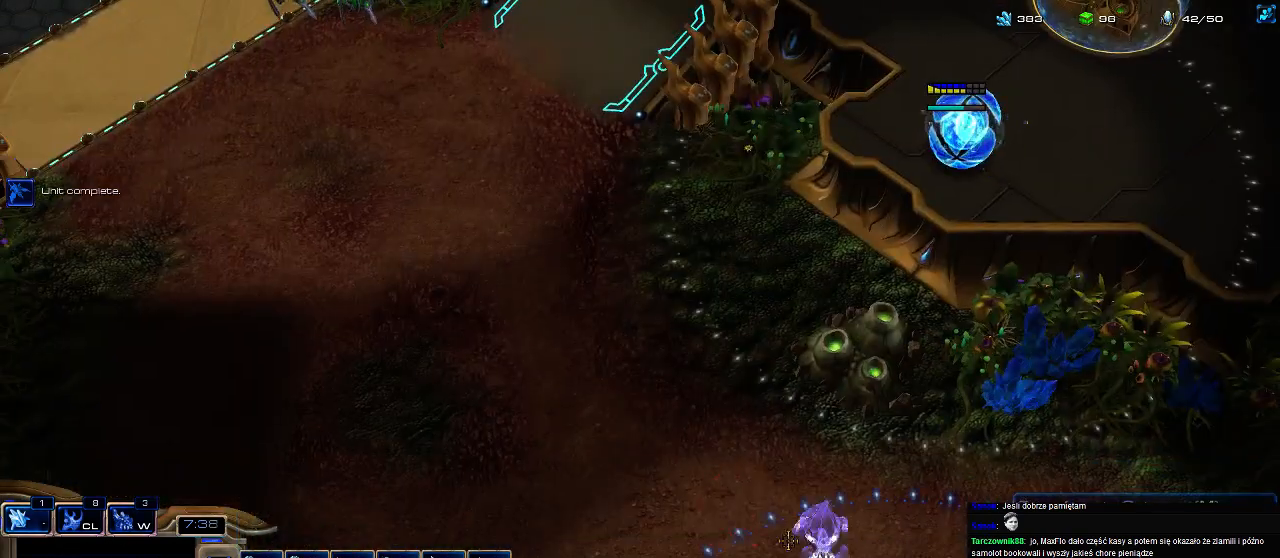
{"keys": [], "events": [[267, "s", "up"]]}
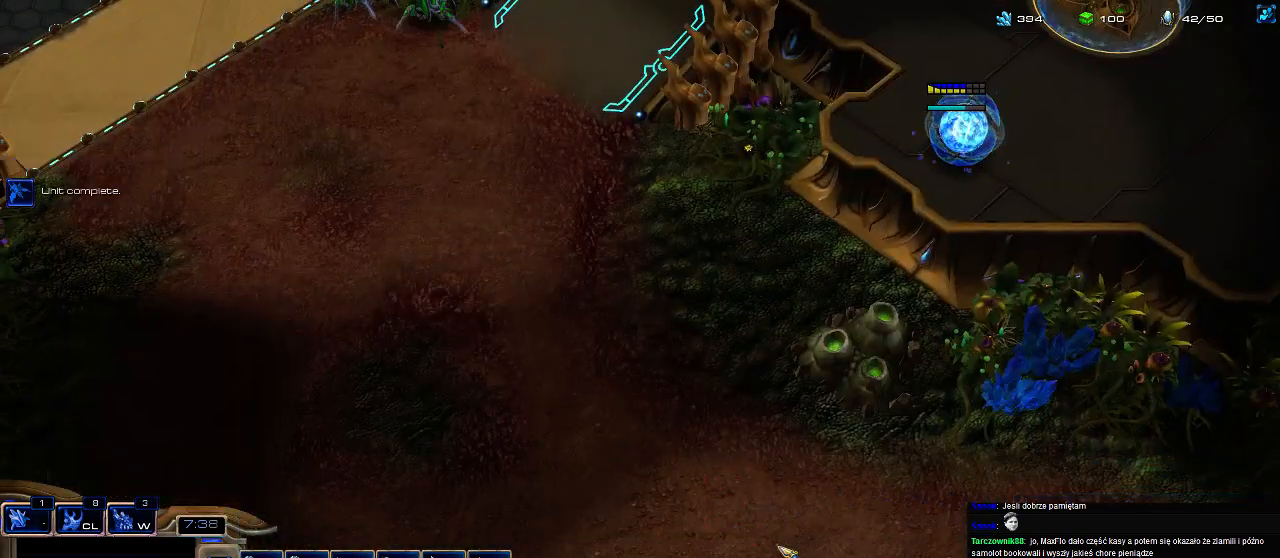
{"keys": ["z"], "events": [[200, "z", "down"], [400, "z", "up"], [467, "z", "down"]]}
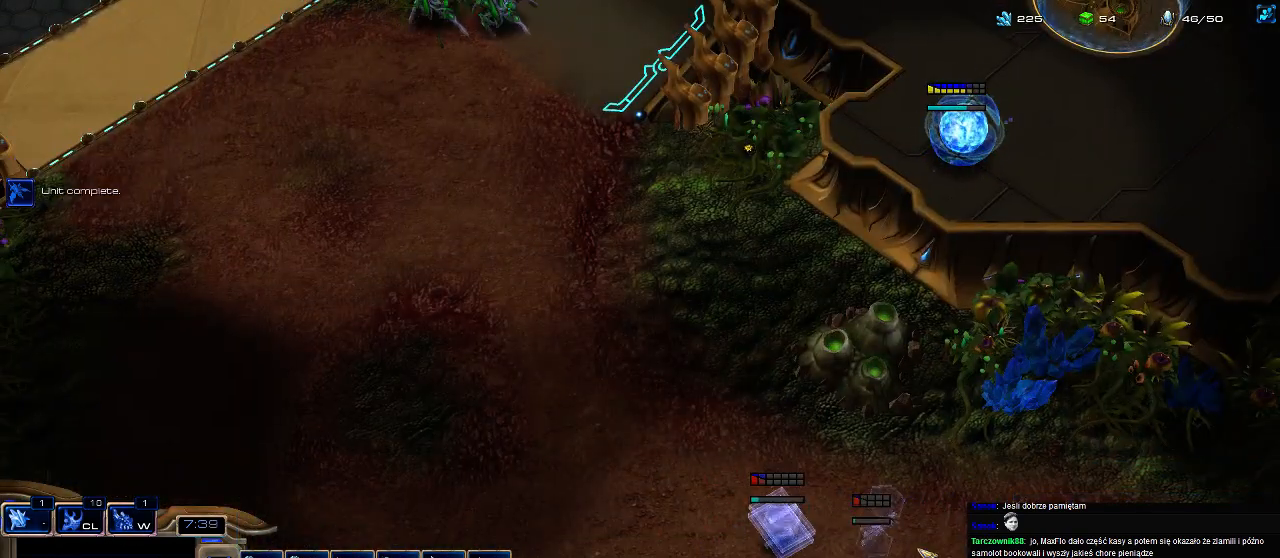
{"keys": [], "events": [[67, "z", "up"], [233, "1", "down"], [267, "1", "up"], [333, "shift", "down"], [467, "shift", "up"]]}
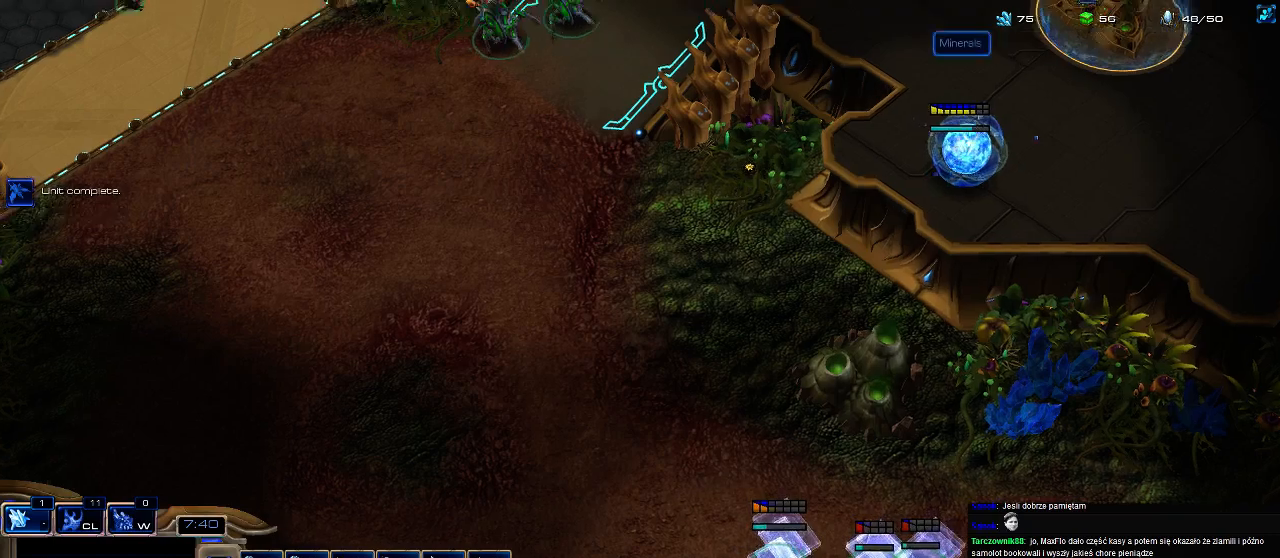
{"keys": ["a"], "events": [[33, "ctrl", "down"], [100, "1", "down"], [167, "1", "up"], [233, "1", "down"], [300, "ctrl", "up"], [333, "1", "up"], [433, "a", "down"]]}
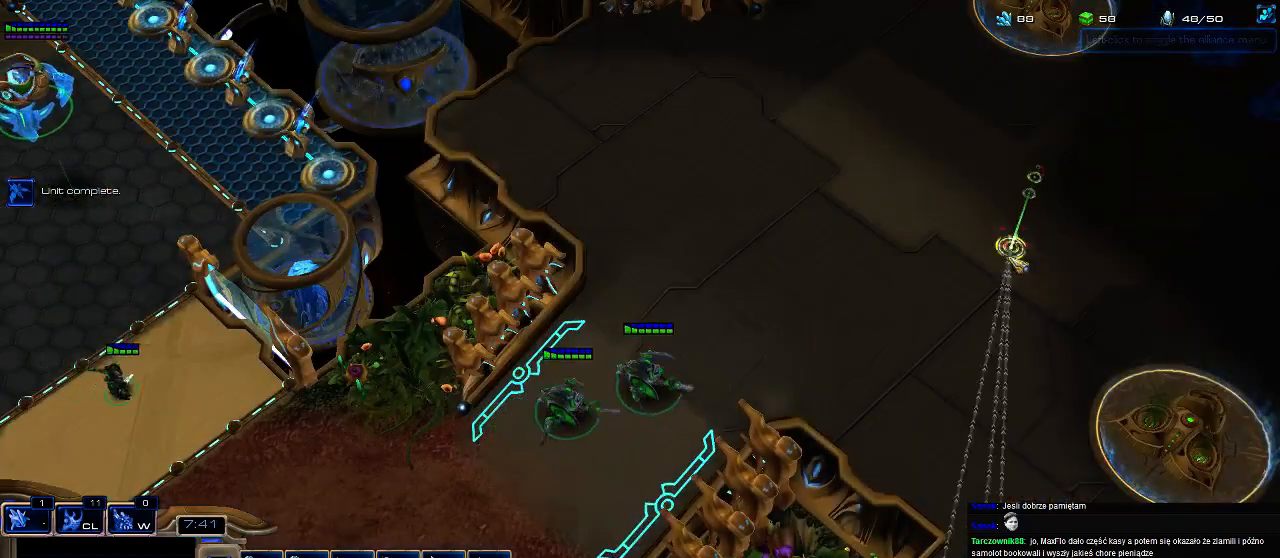
{"keys": [], "events": [[33, "a", "up"], [100, "3", "down"], [167, "3", "up"]]}
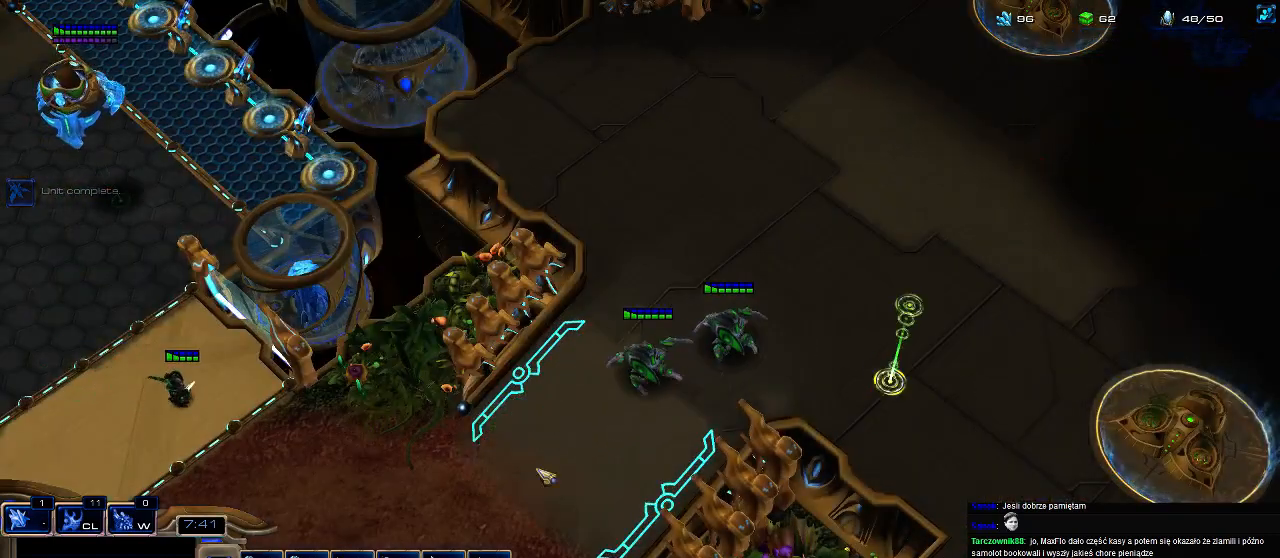
{"keys": [], "events": [[267, "6", "down"], [333, "6", "up"], [400, "6", "down"], [467, "6", "up"]]}
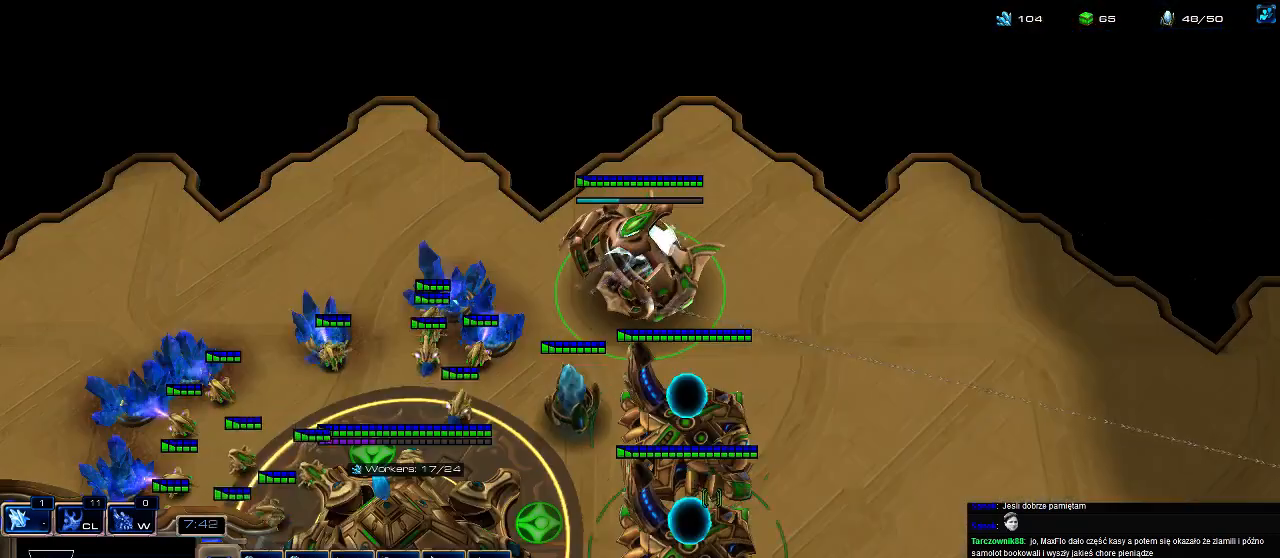
{"keys": [], "events": [[267, "5", "down"], [333, "5", "up"]]}
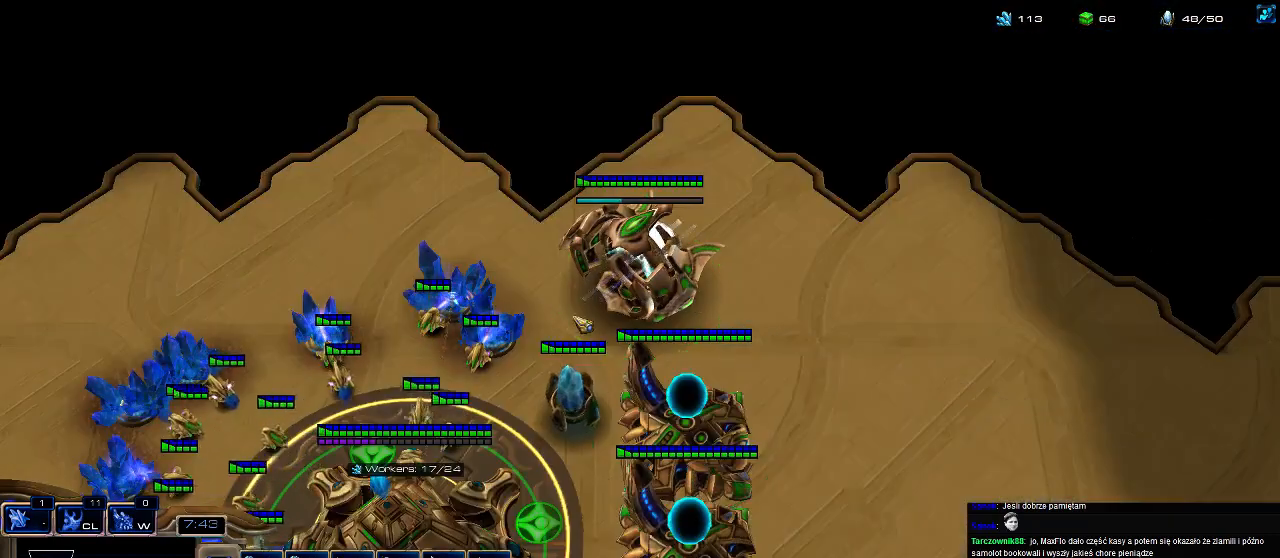
{"keys": [], "events": [[133, "6", "down"], [233, "6", "up"], [333, "5", "down"], [400, "5", "up"]]}
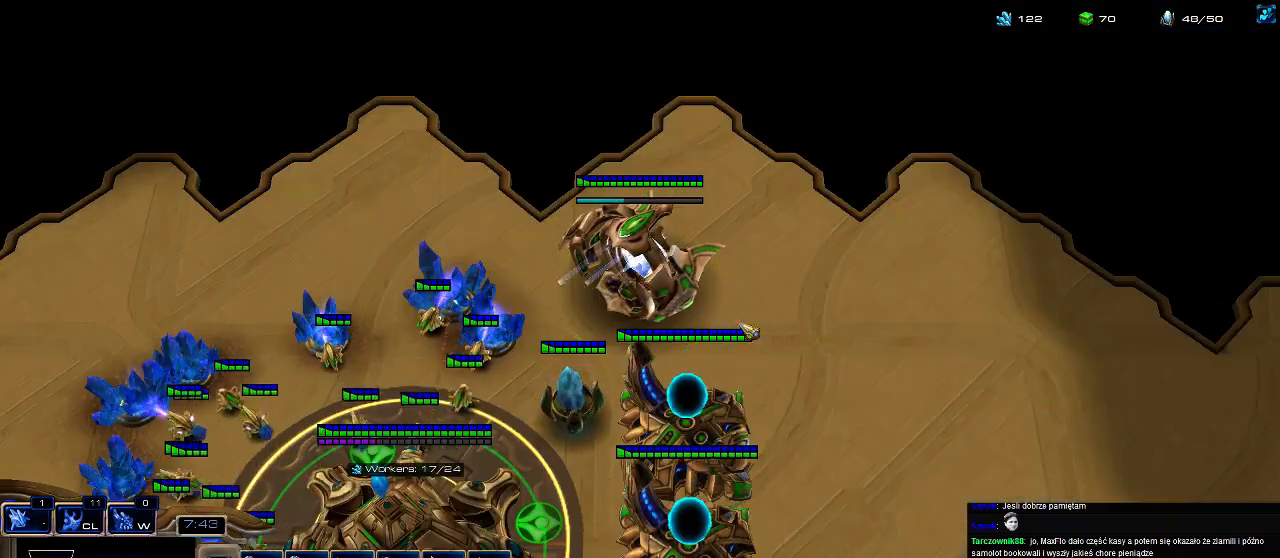
{"keys": ["6"], "events": [[67, "c", "down"], [167, "c", "up"], [467, "6", "down"]]}
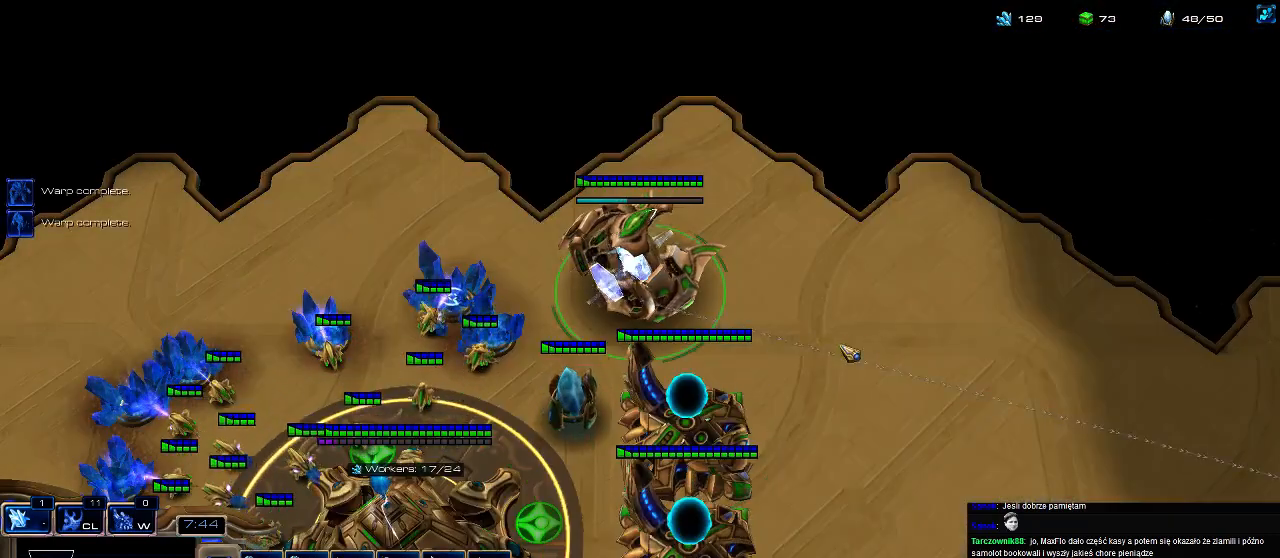
{"keys": [], "events": [[33, "6", "up"], [133, "x", "down"], [200, "x", "up"], [267, "x", "down"], [367, "x", "up"]]}
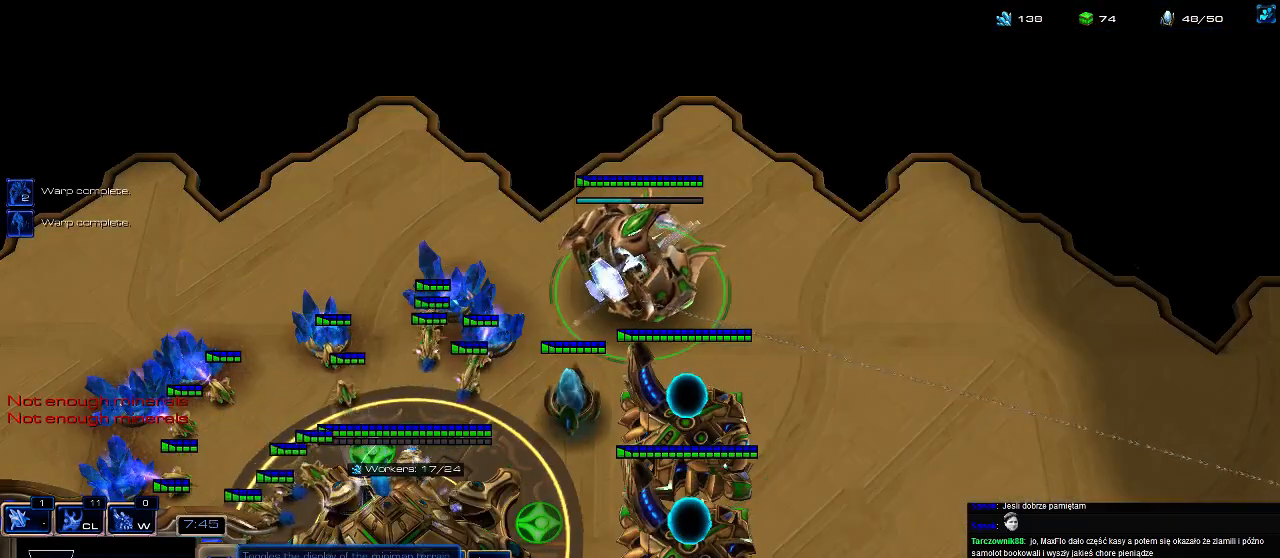
{"keys": [], "events": [[67, "1", "down"], [100, "1", "up"], [167, "1", "down"], [233, "1", "up"]]}
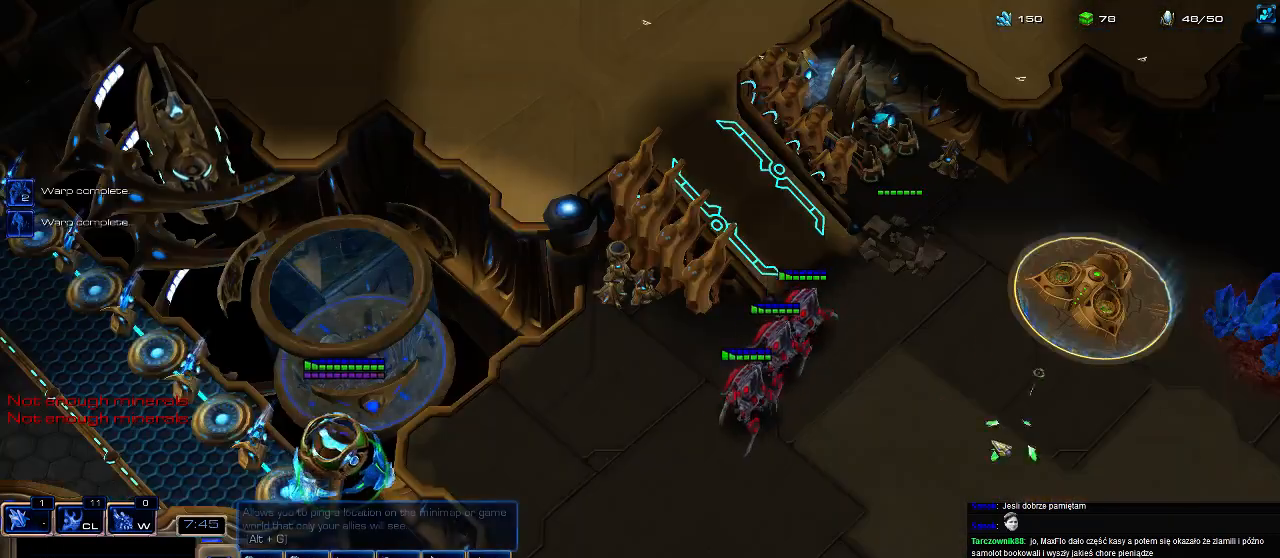
{"keys": [], "events": [[33, "a", "down"], [133, "a", "up"], [233, "3", "down"], [300, "3", "up"]]}
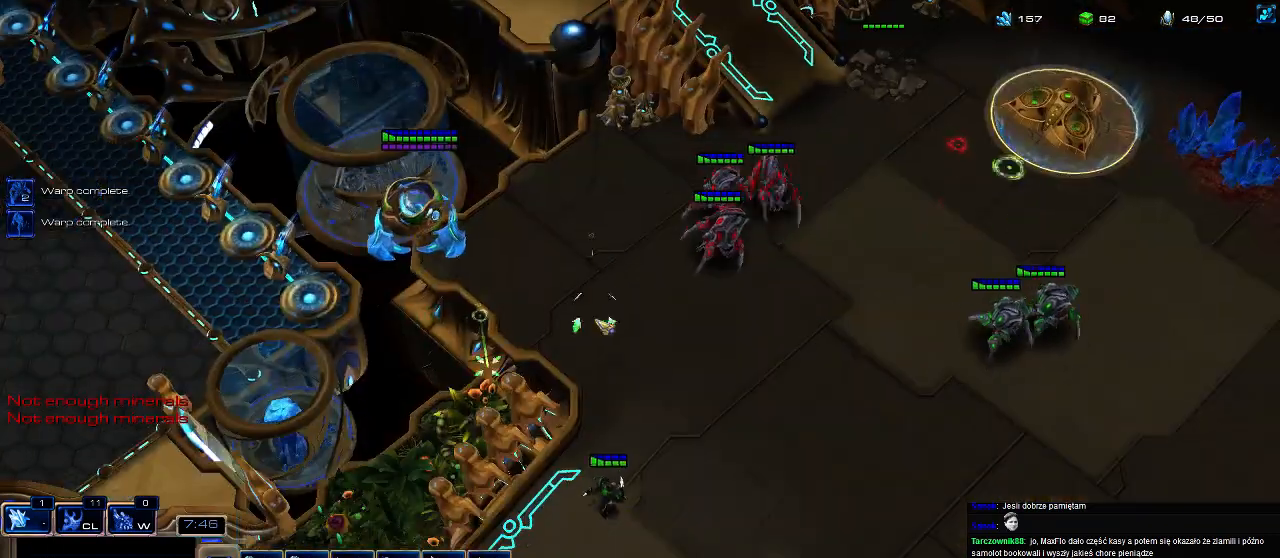
{"keys": [], "events": []}
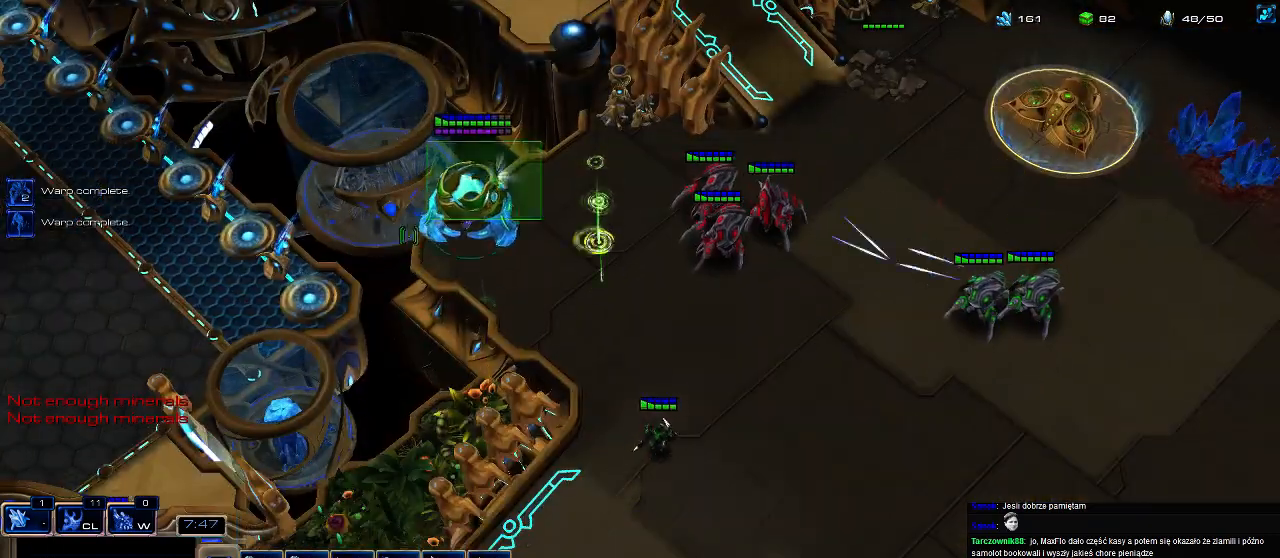
{"keys": [], "events": [[100, "t", "down"], [200, "t", "up"]]}
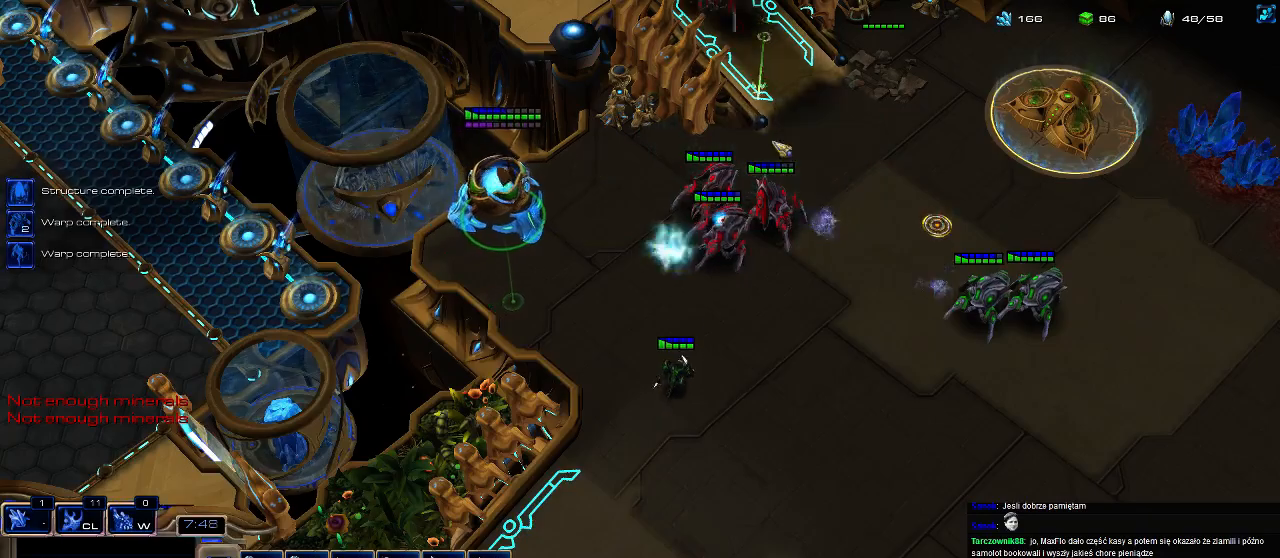
{"keys": [], "events": []}
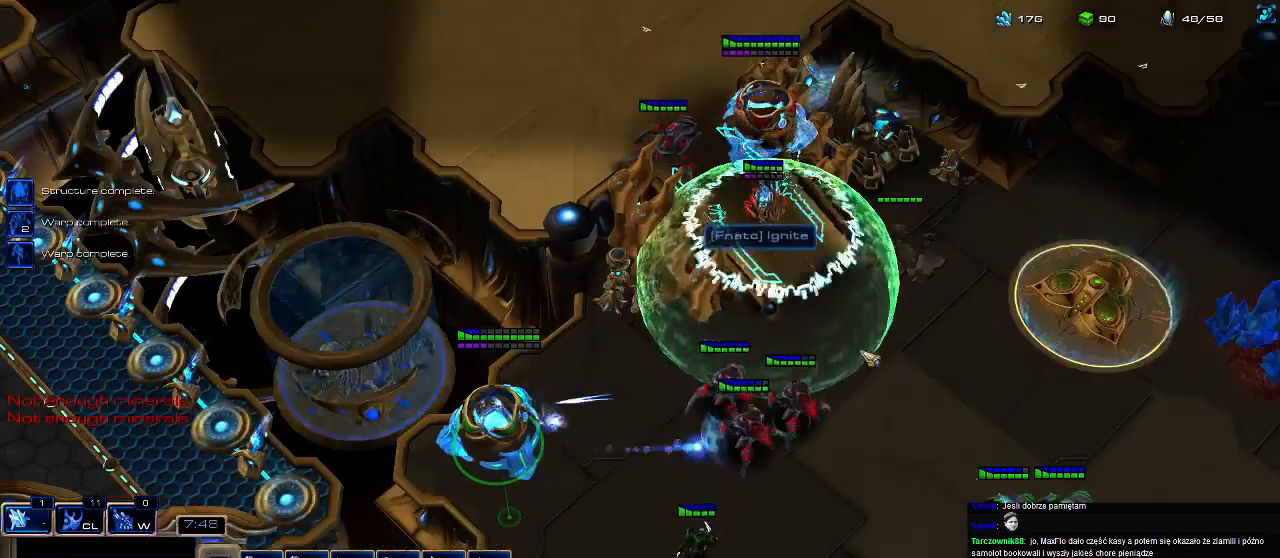
{"keys": [], "events": []}
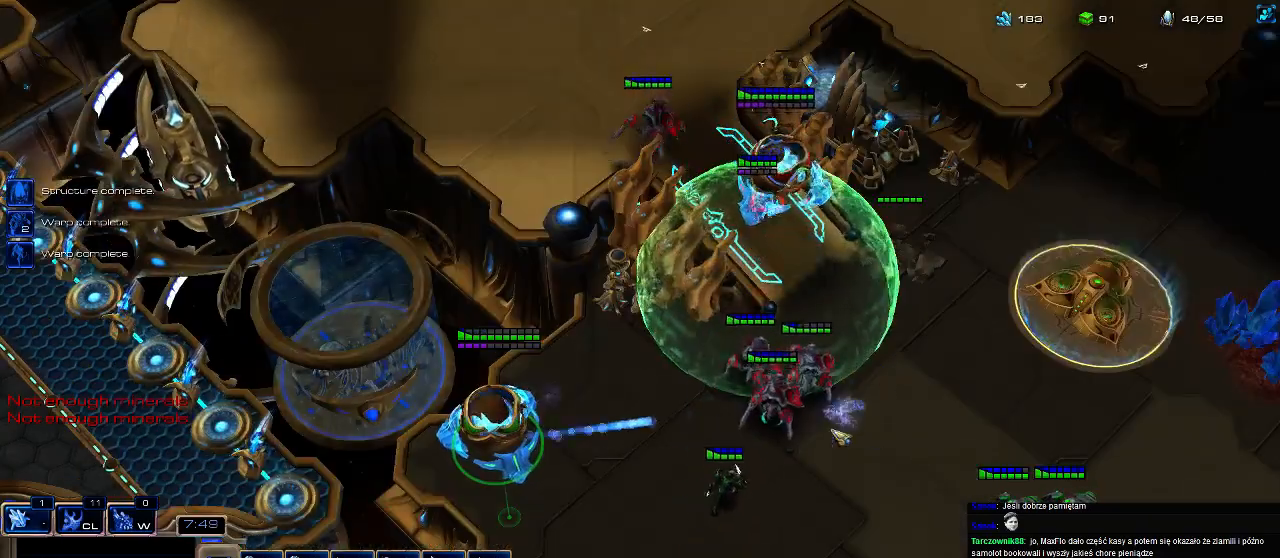
{"keys": [], "events": [[133, "3", "down"], [200, "3", "up"]]}
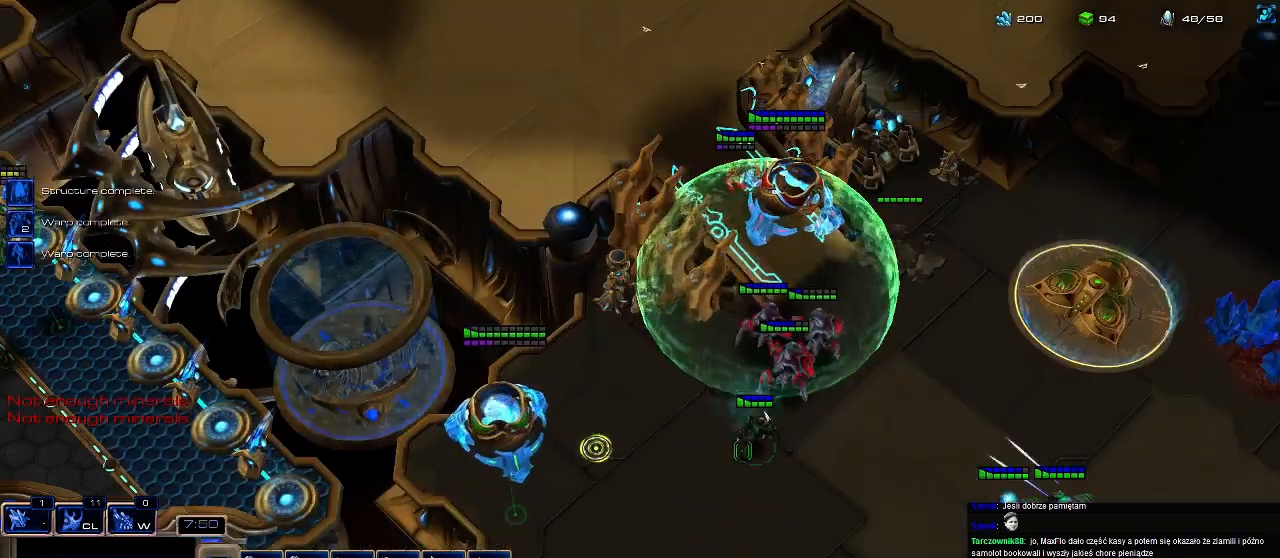
{"keys": [], "events": []}